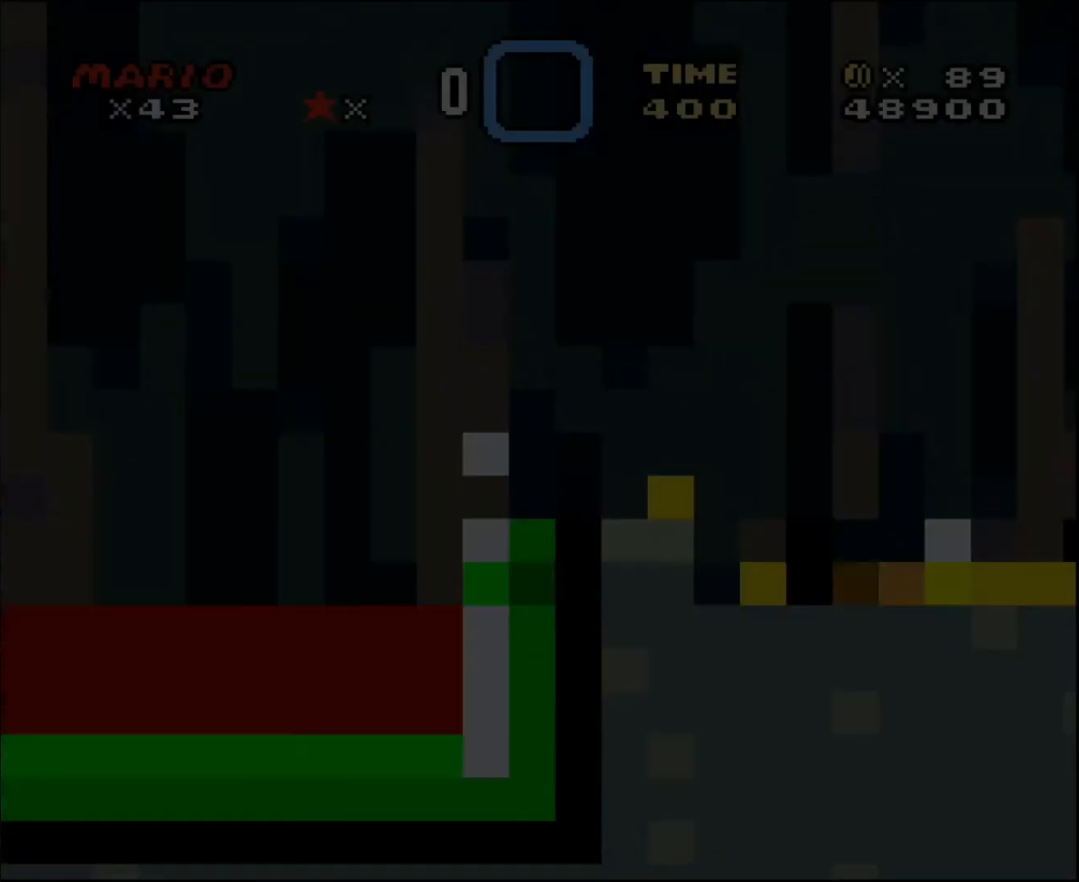
Gameplay with a controller; each line is a JSON object with the inputs held at the frame after it. "events" lists button and stick changes between this image and that frame as [ms after this image, input, new state], when the widget could be followed in between. Not read: A B CIRCLE CROSS L3 R3 SQUARE TRIANGLE X Y.
{"buttons": [], "events": []}
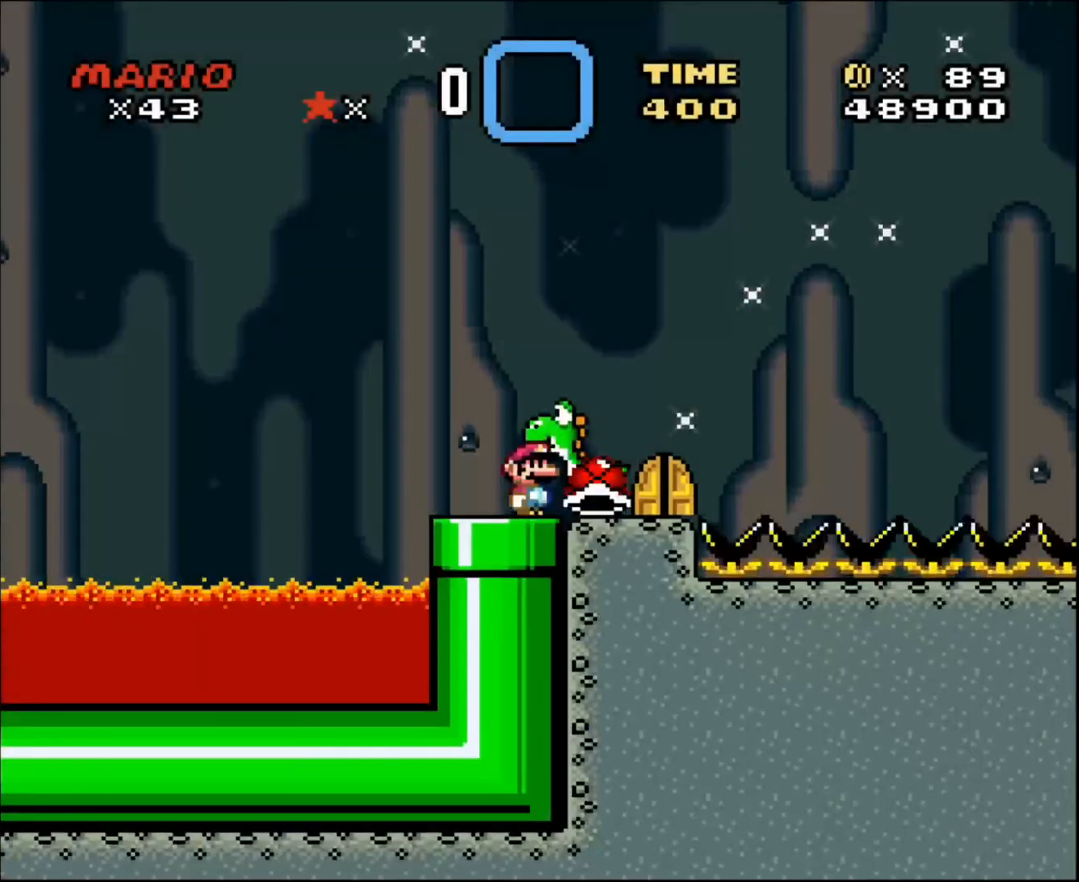
{"buttons": ["DPAD_LEFT"], "events": [[67, "DPAD_RIGHT", "down"], [234, "DPAD_RIGHT", "up"], [467, "DPAD_LEFT", "down"]]}
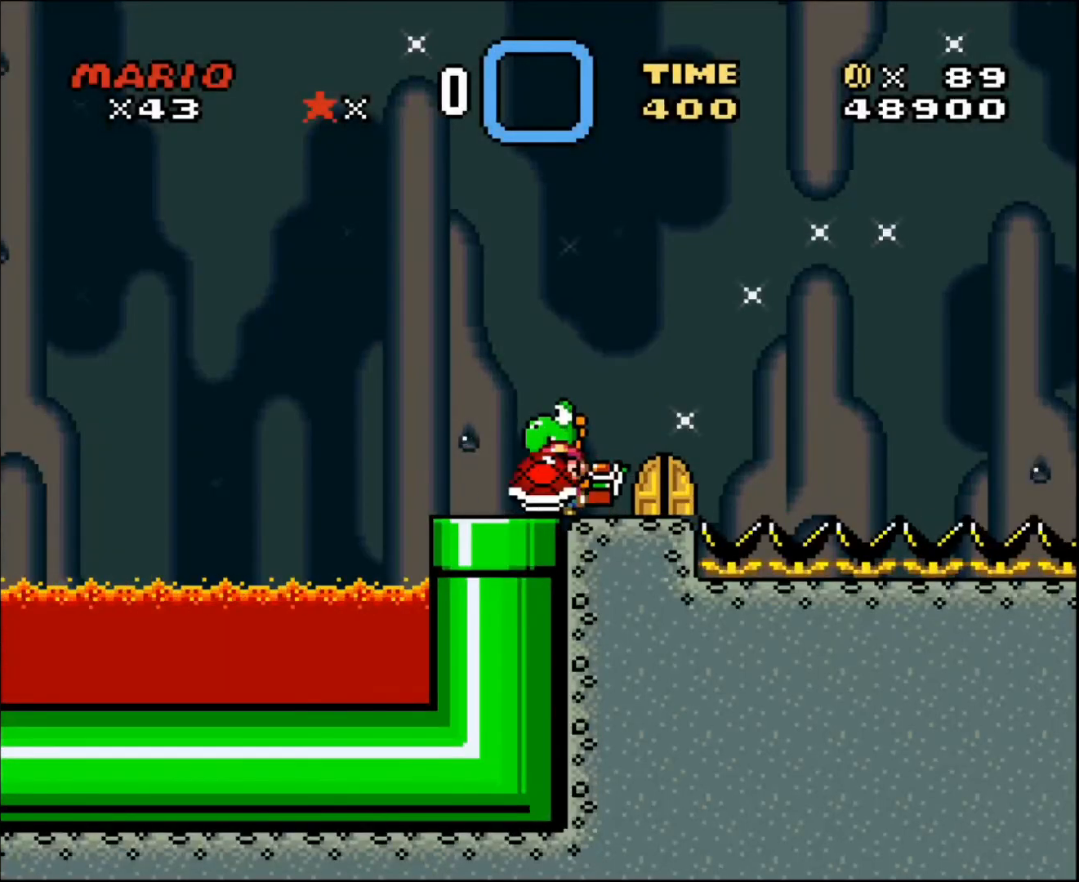
{"buttons": ["DPAD_UP"], "events": [[33, "DPAD_LEFT", "up"], [266, "DPAD_UP", "down"]]}
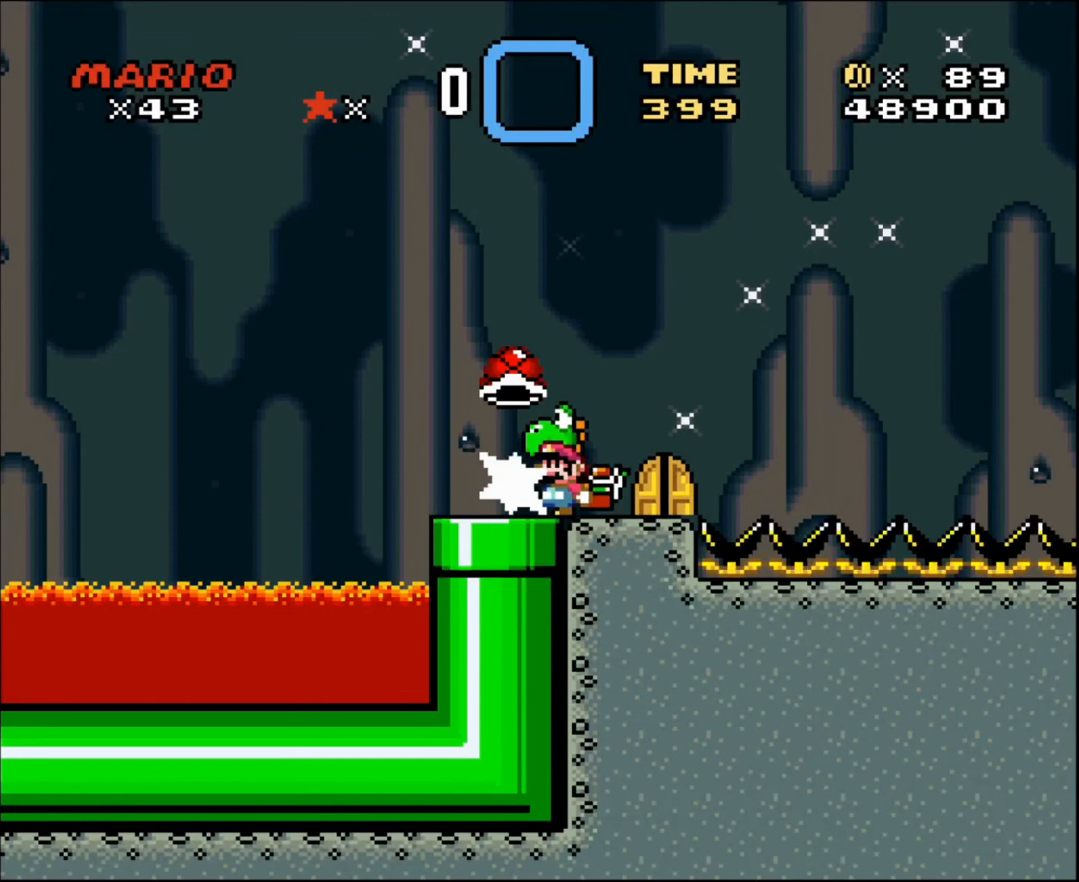
{"buttons": [], "events": [[167, "DPAD_UP", "up"]]}
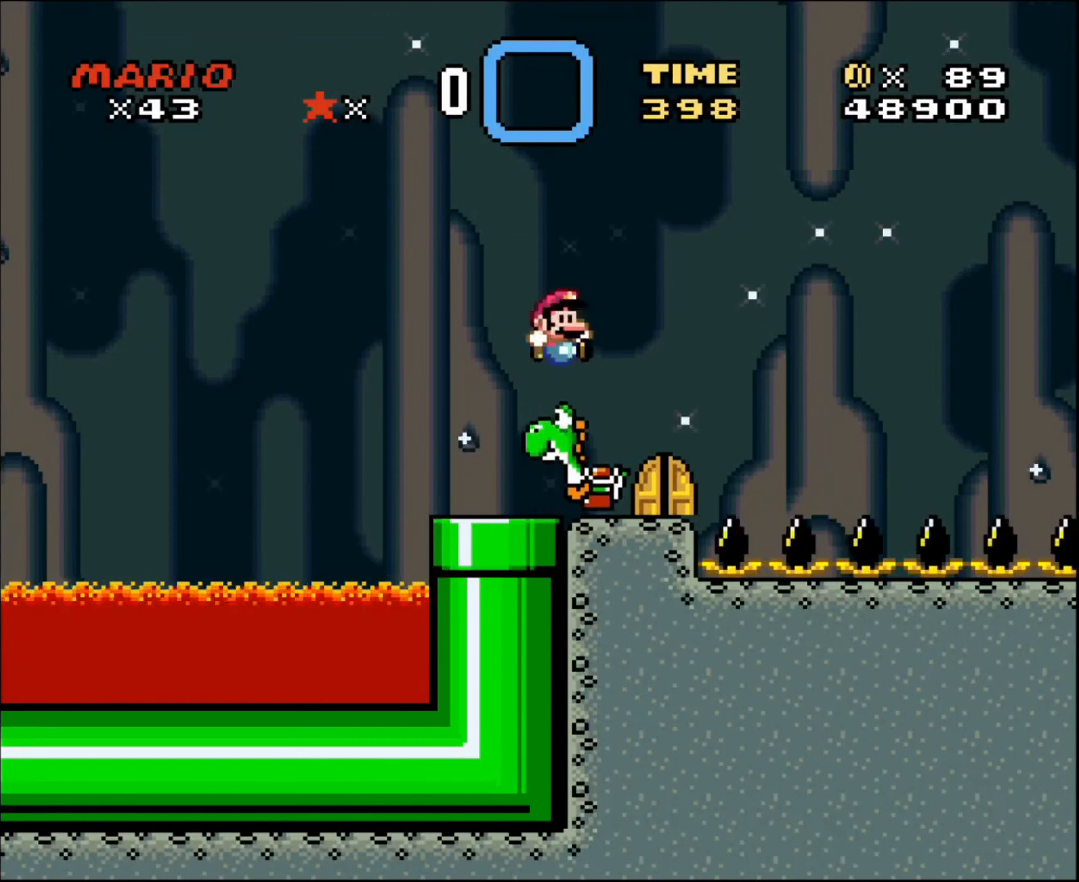
{"buttons": [], "events": [[34, "DPAD_RIGHT", "down"], [167, "DPAD_RIGHT", "up"], [368, "DPAD_RIGHT", "down"], [501, "DPAD_RIGHT", "up"]]}
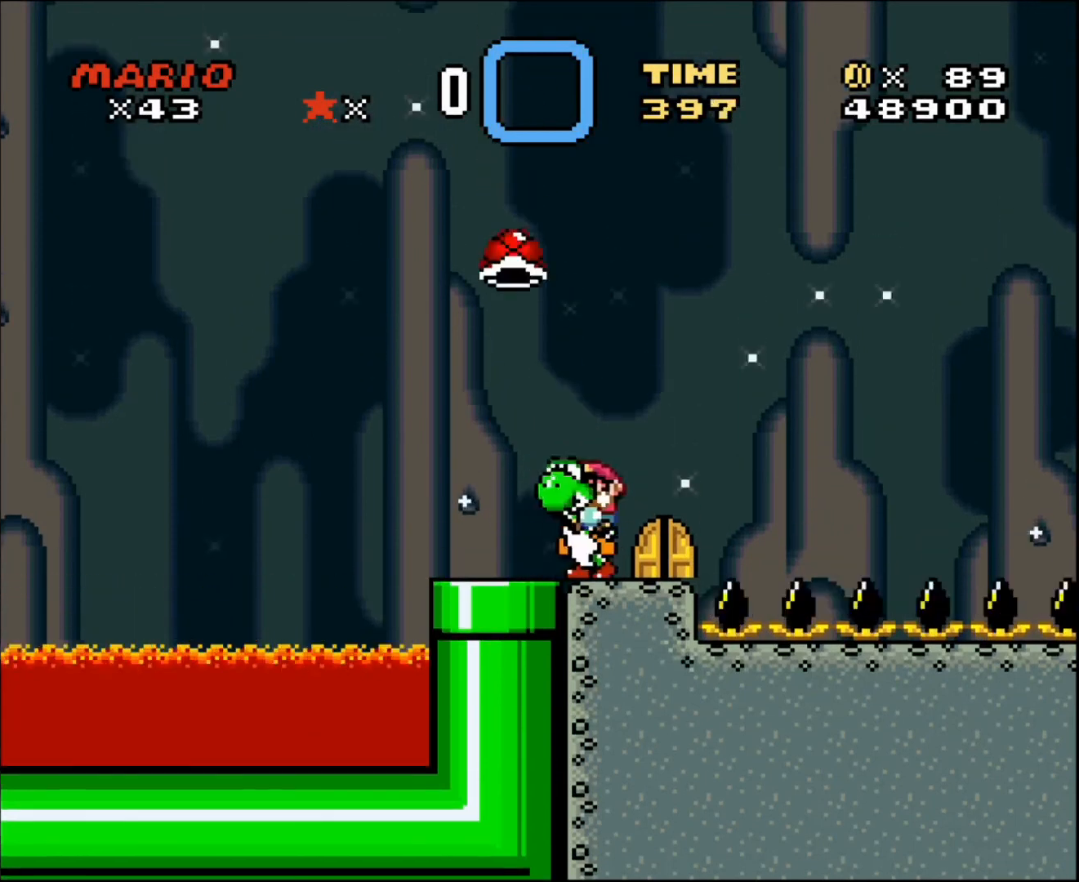
{"buttons": [], "events": [[300, "DPAD_RIGHT", "down"], [367, "DPAD_RIGHT", "up"]]}
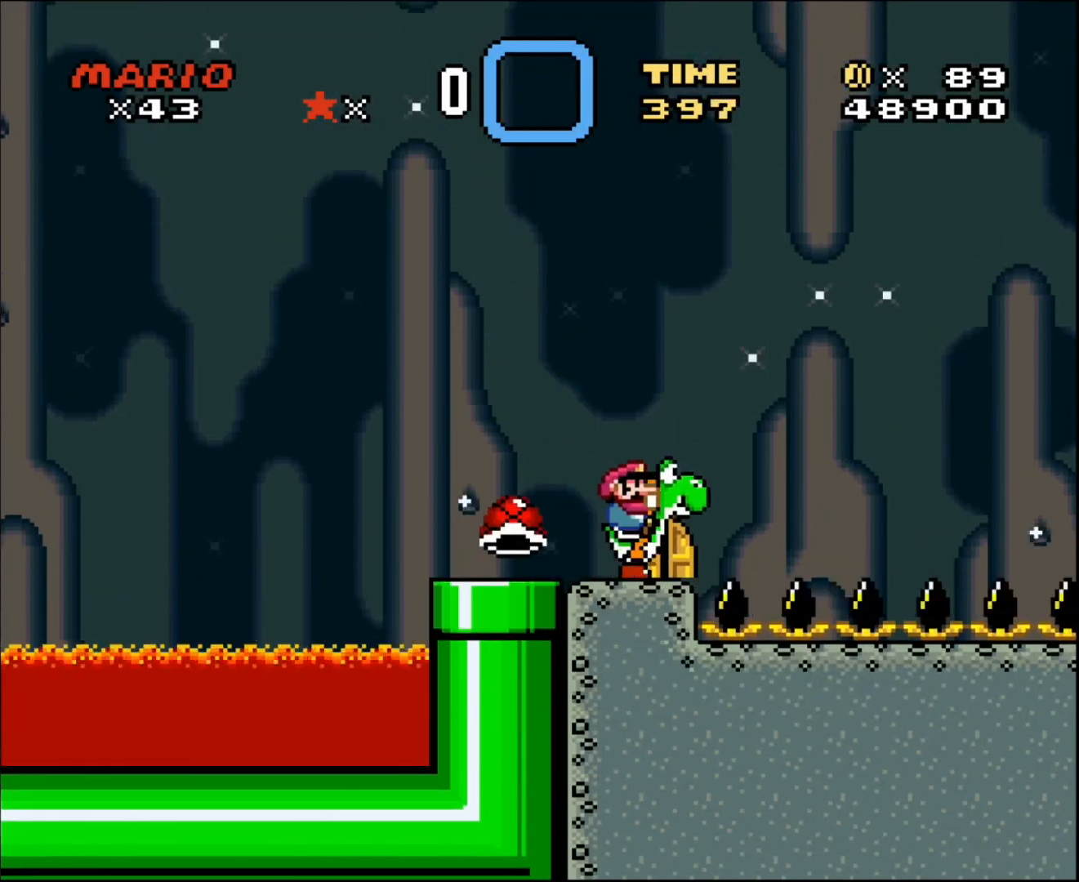
{"buttons": [], "events": [[266, "DPAD_RIGHT", "down"], [300, "DPAD_RIGHT", "up"]]}
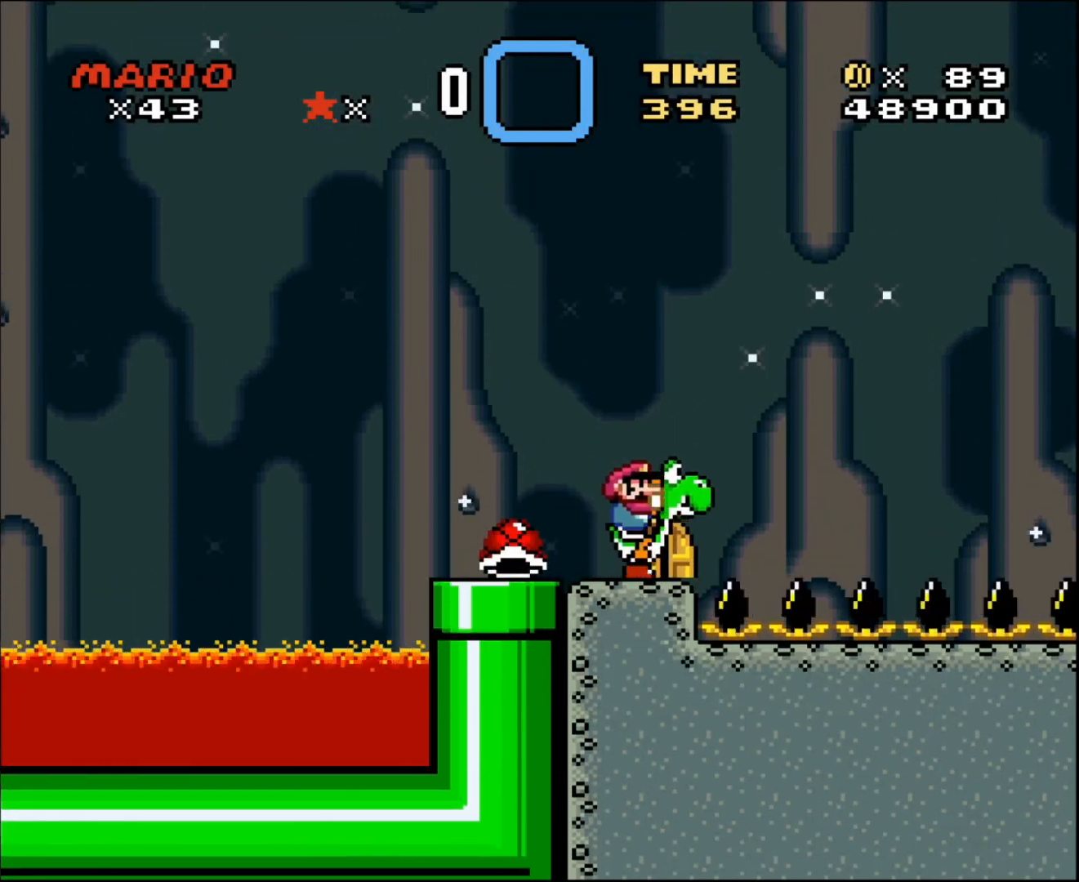
{"buttons": ["DPAD_LEFT"], "events": [[467, "DPAD_LEFT", "down"]]}
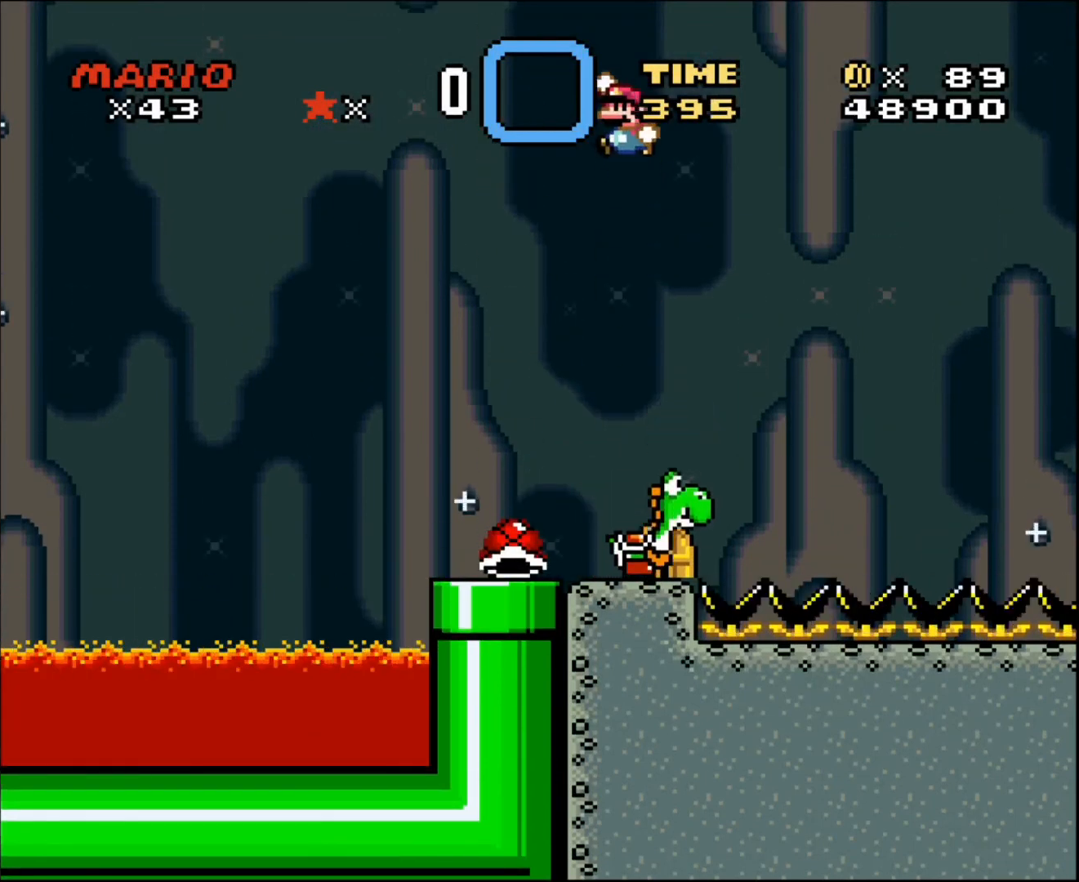
{"buttons": [], "events": [[233, "DPAD_LEFT", "up"], [367, "DPAD_RIGHT", "down"], [500, "DPAD_RIGHT", "up"]]}
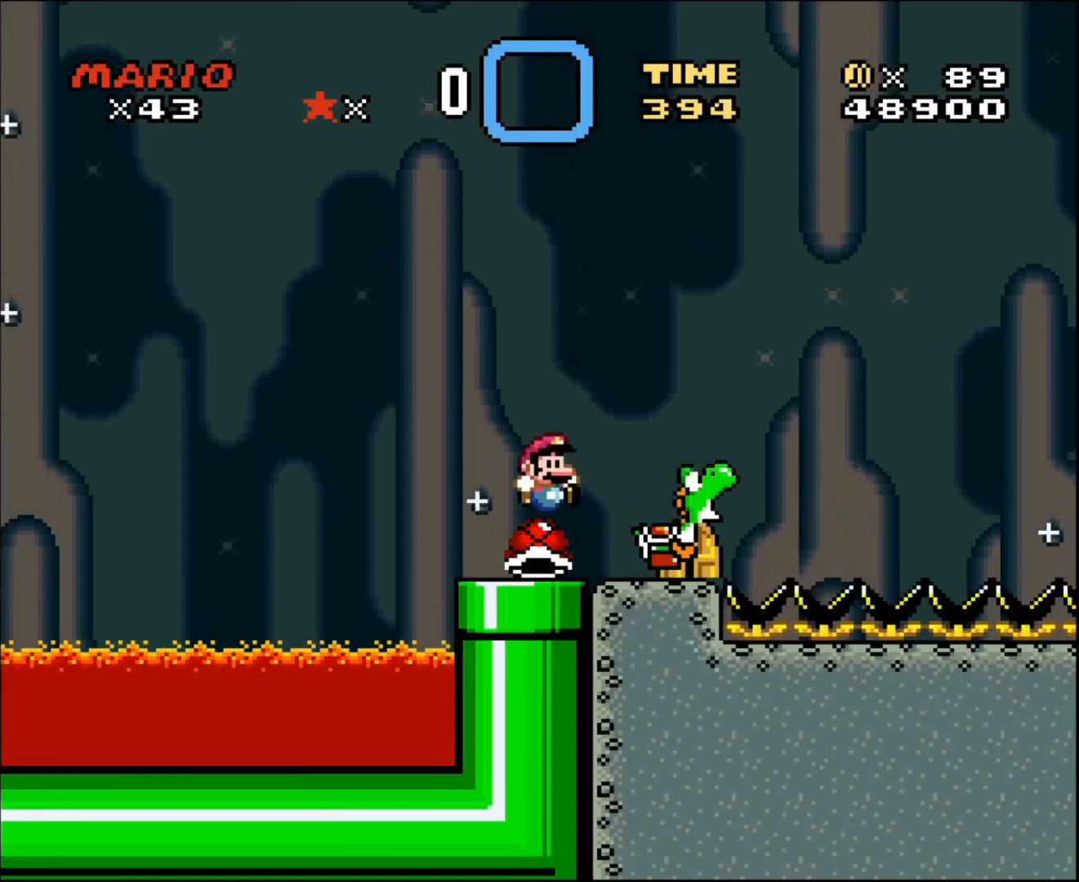
{"buttons": [], "events": [[367, "DPAD_RIGHT", "down"], [434, "DPAD_RIGHT", "up"]]}
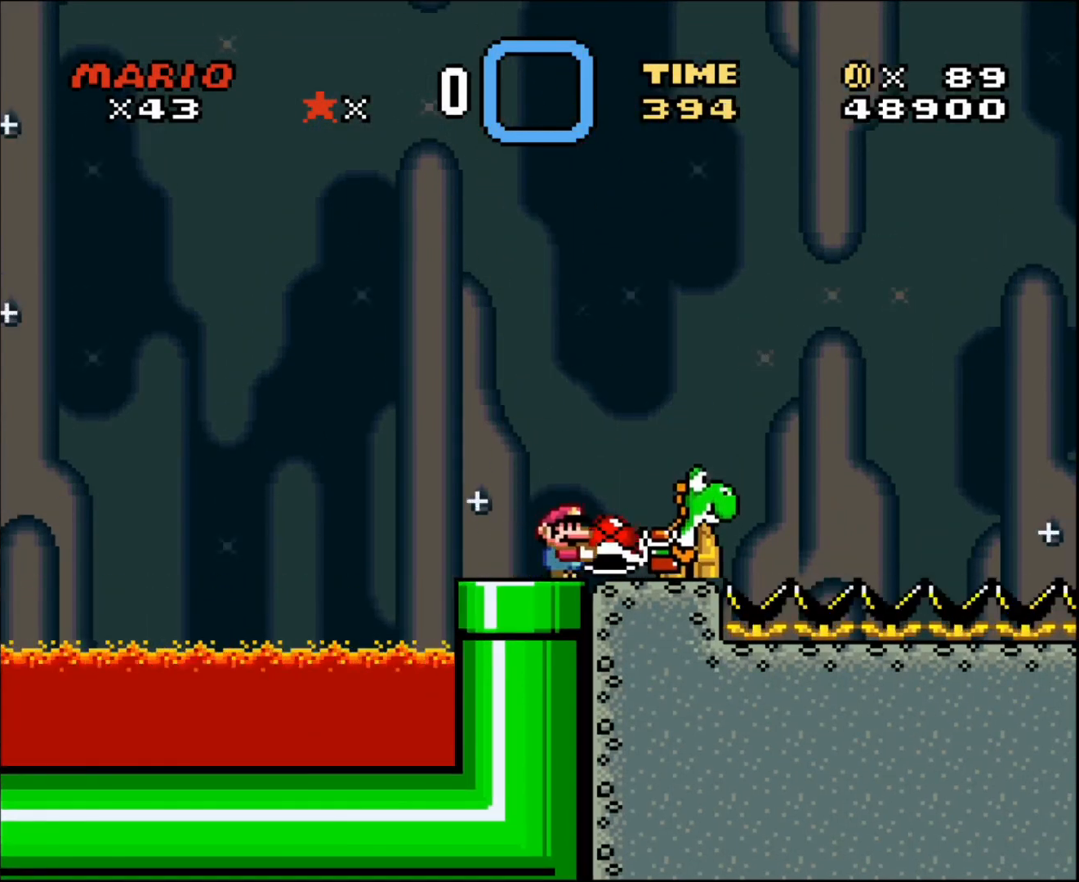
{"buttons": [], "events": [[200, "DPAD_RIGHT", "down"], [266, "DPAD_RIGHT", "up"]]}
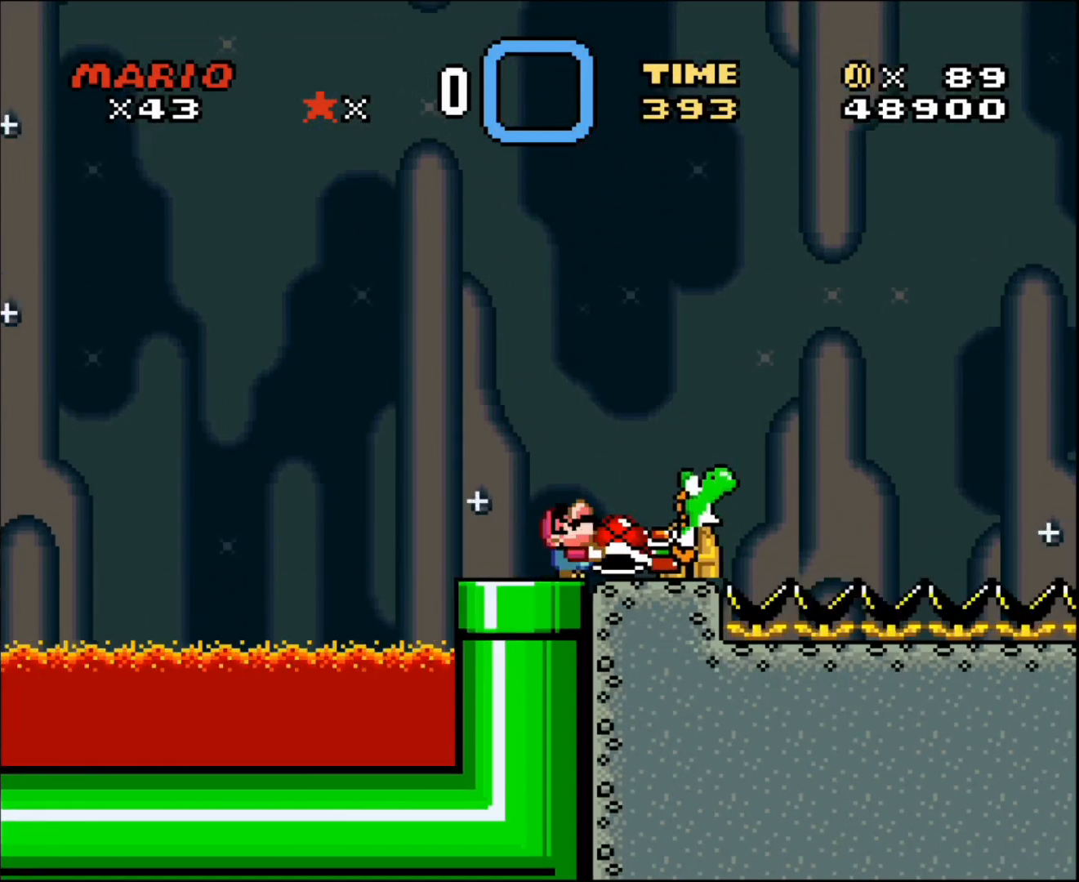
{"buttons": ["DPAD_UP"], "events": [[33, "DPAD_UP", "down"]]}
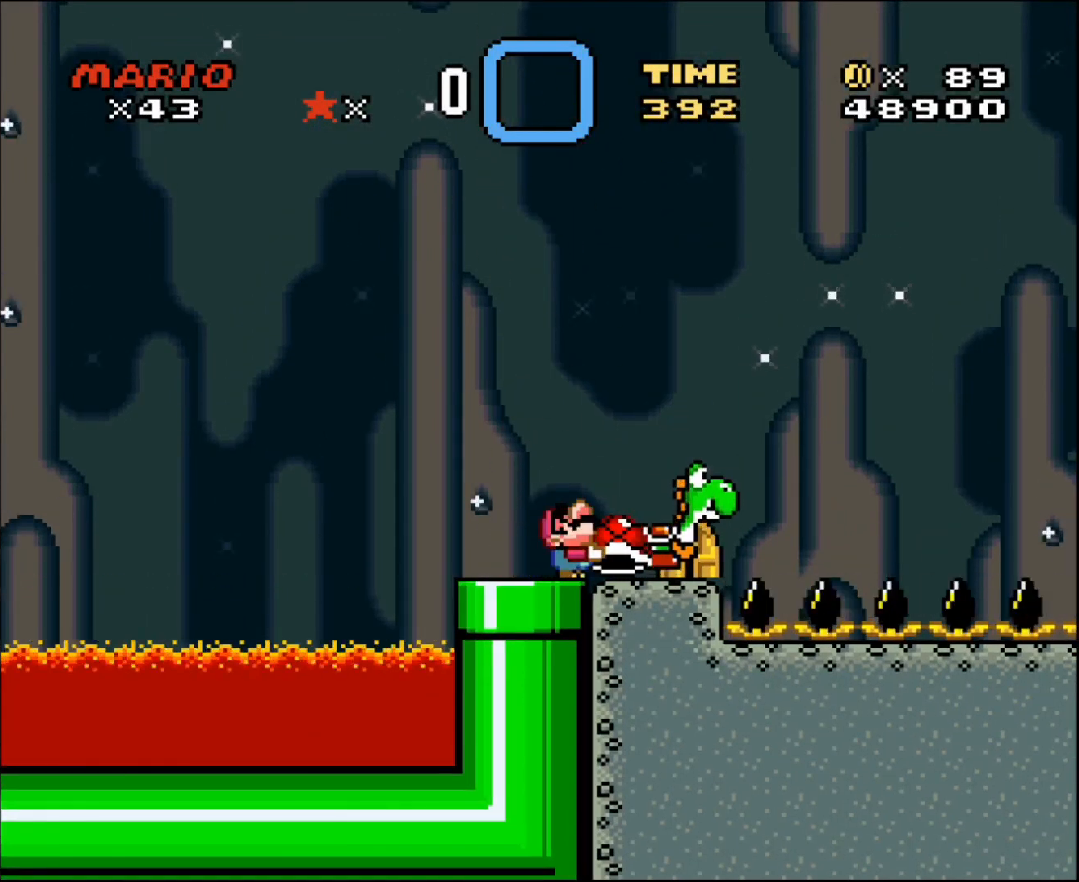
{"buttons": [], "events": [[67, "DPAD_UP", "up"], [201, "DPAD_RIGHT", "down"], [301, "DPAD_RIGHT", "up"]]}
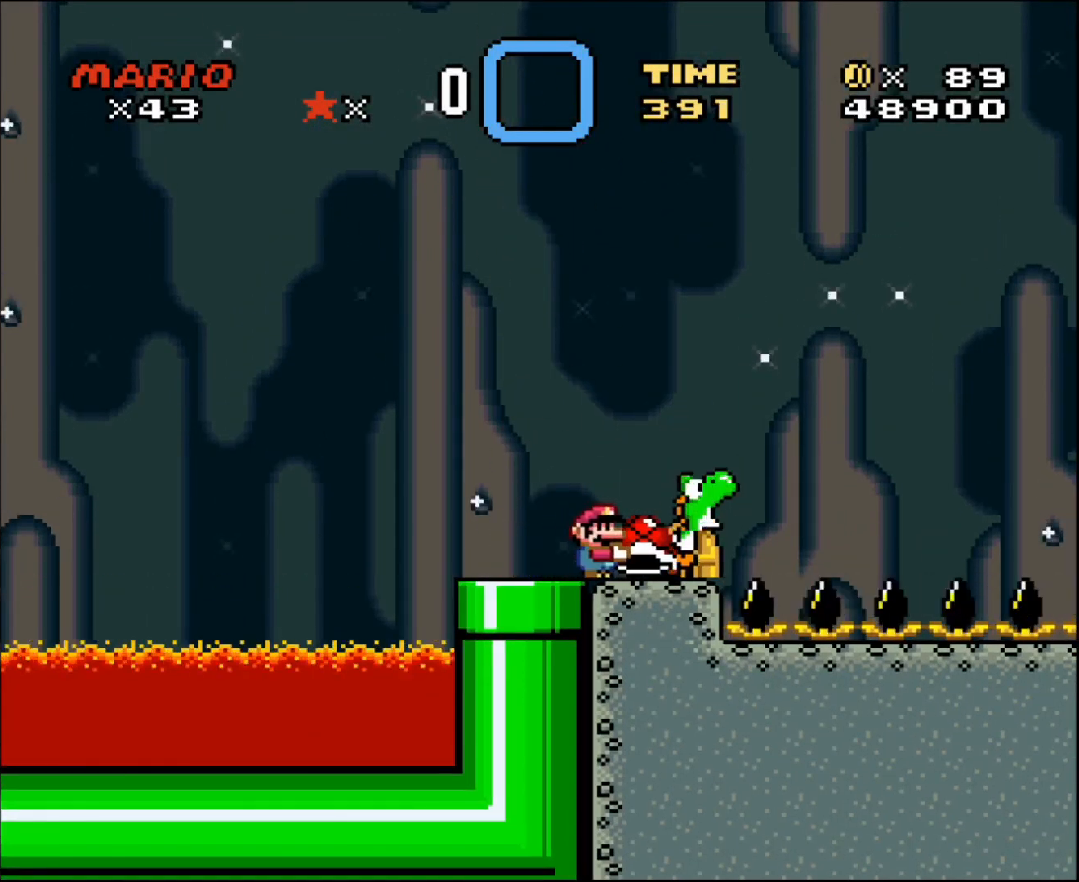
{"buttons": [], "events": [[300, "DPAD_RIGHT", "down"], [367, "DPAD_RIGHT", "up"]]}
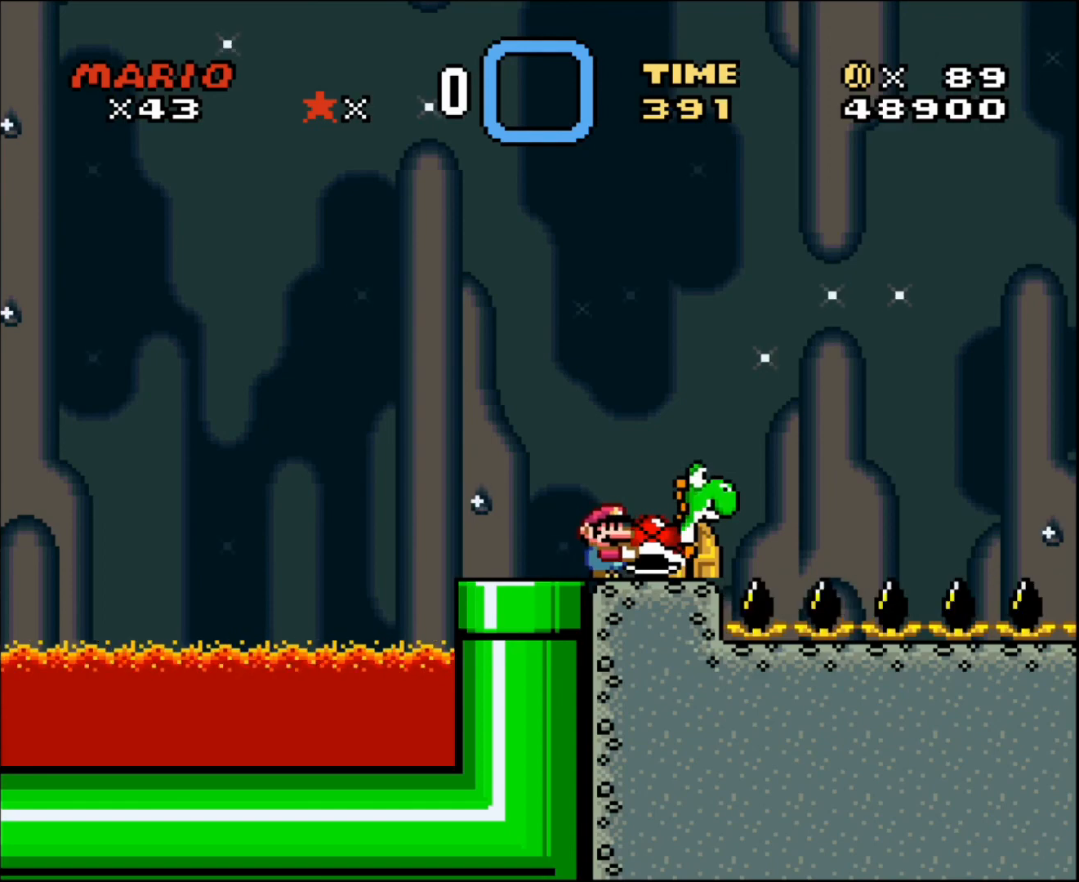
{"buttons": [], "events": [[100, "DPAD_UP", "down"], [467, "DPAD_UP", "up"]]}
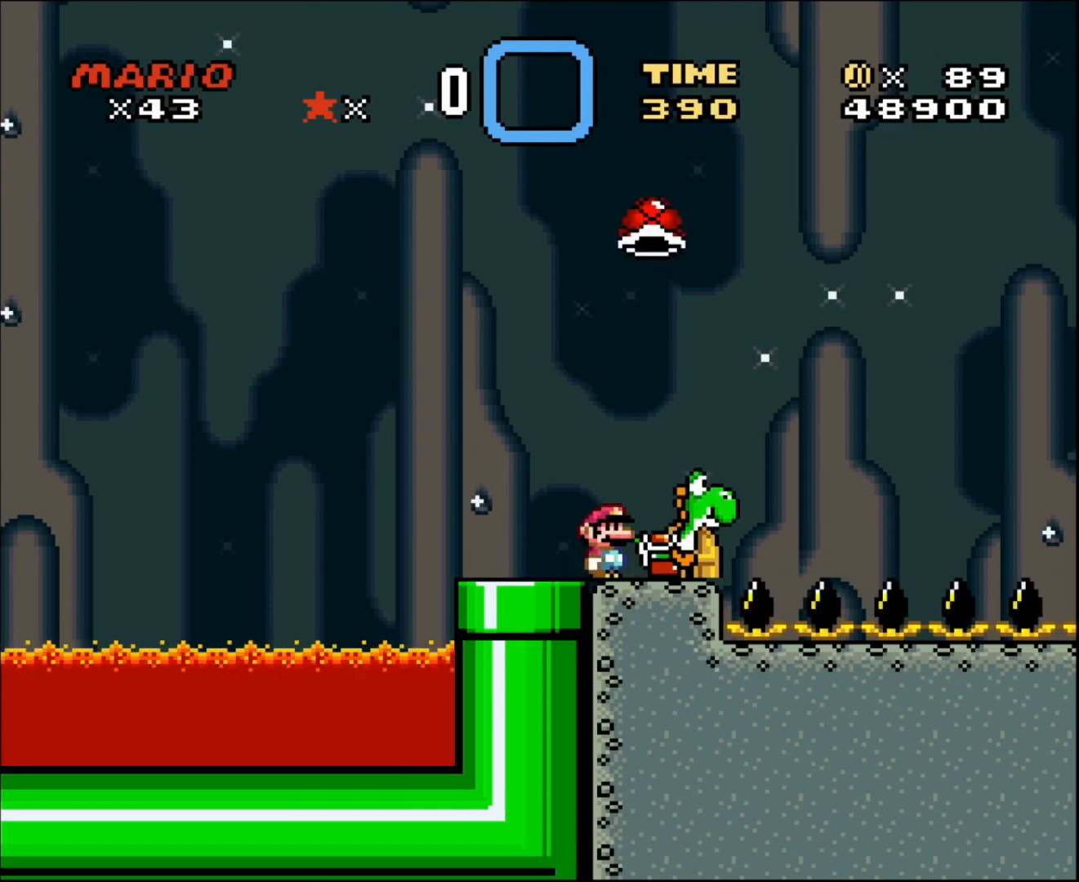
{"buttons": [], "events": [[67, "DPAD_LEFT", "down"], [234, "DPAD_LEFT", "up"], [234, "DPAD_RIGHT", "down"], [267, "DPAD_RIGHT", "up"]]}
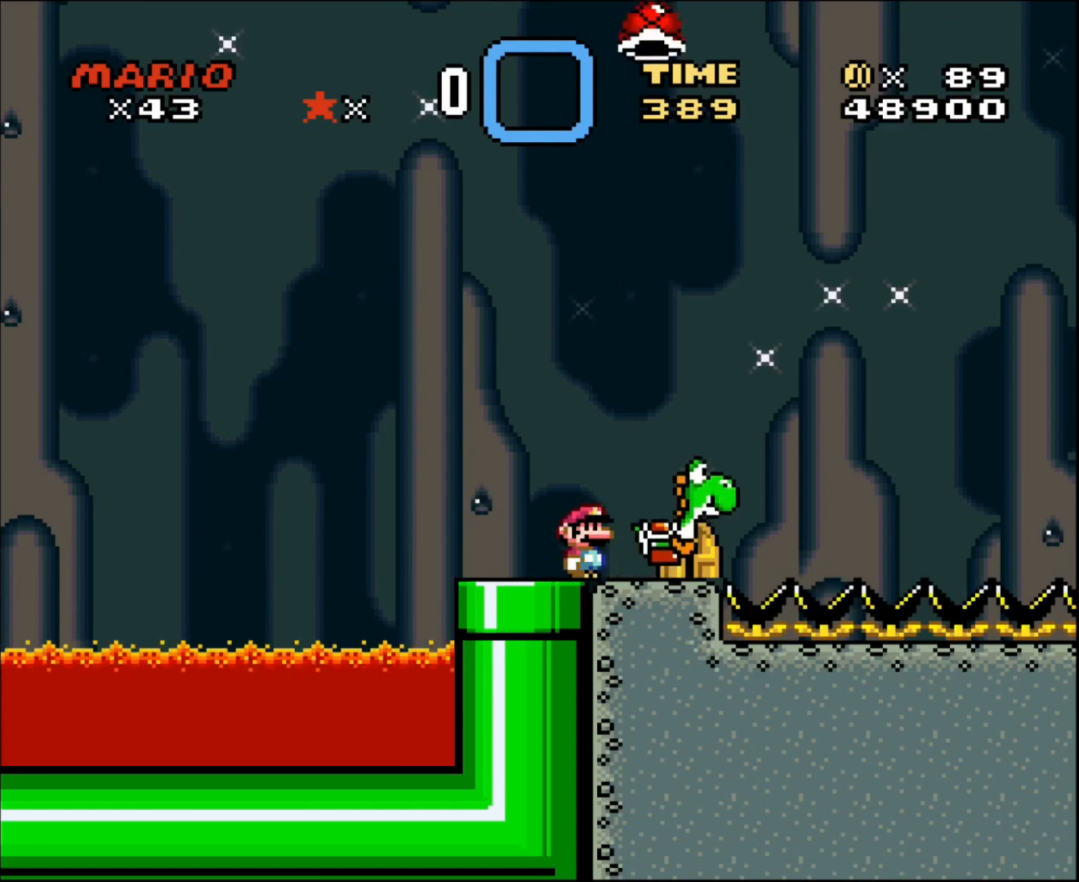
{"buttons": ["DPAD_RIGHT"], "events": [[234, "DPAD_RIGHT", "down"], [301, "DPAD_RIGHT", "up"], [434, "DPAD_RIGHT", "down"]]}
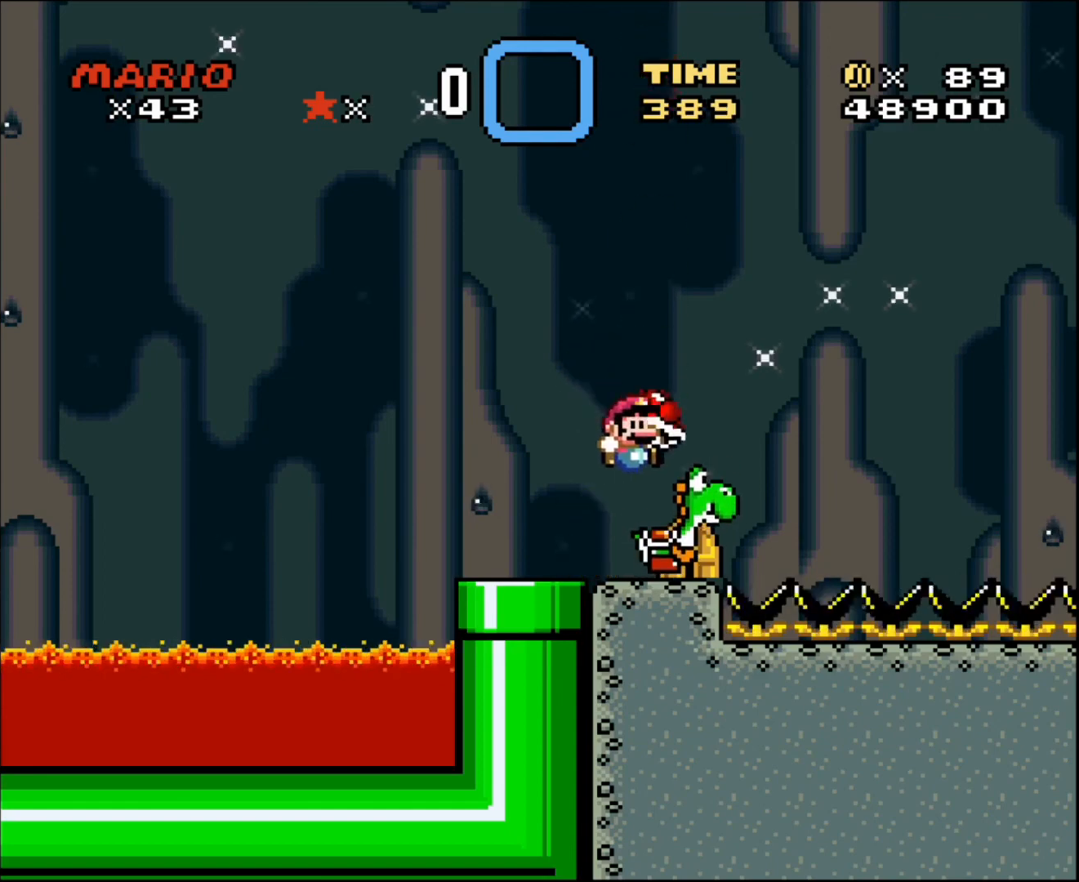
{"buttons": [], "events": [[67, "DPAD_RIGHT", "up"], [267, "DPAD_LEFT", "down"], [367, "DPAD_LEFT", "up"]]}
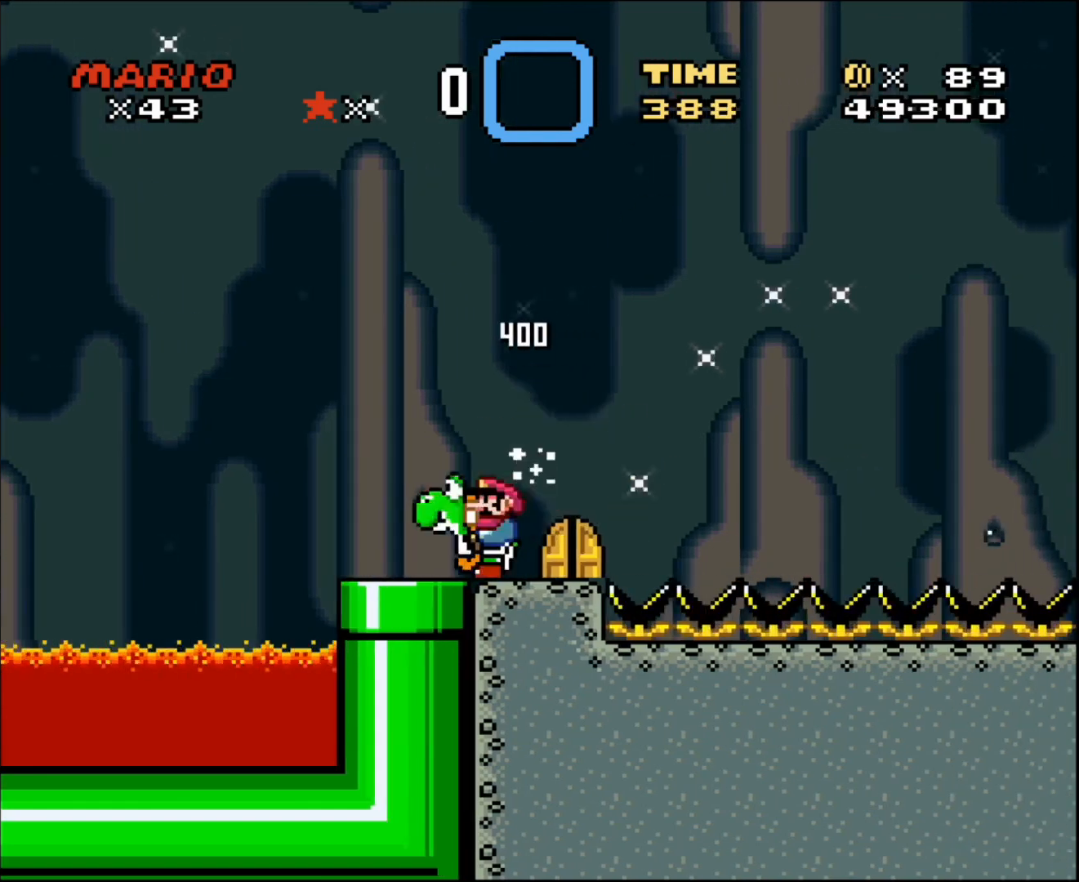
{"buttons": [], "events": [[333, "DPAD_LEFT", "down"], [467, "DPAD_LEFT", "up"]]}
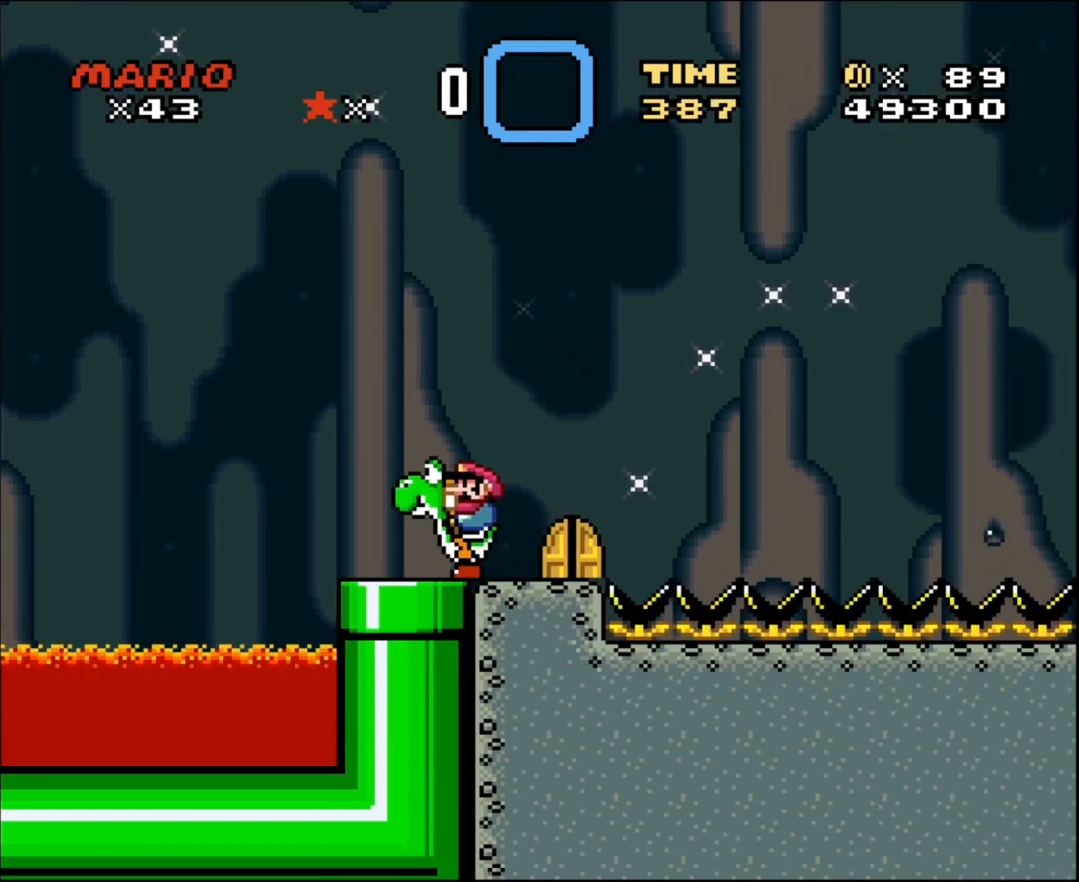
{"buttons": [], "events": []}
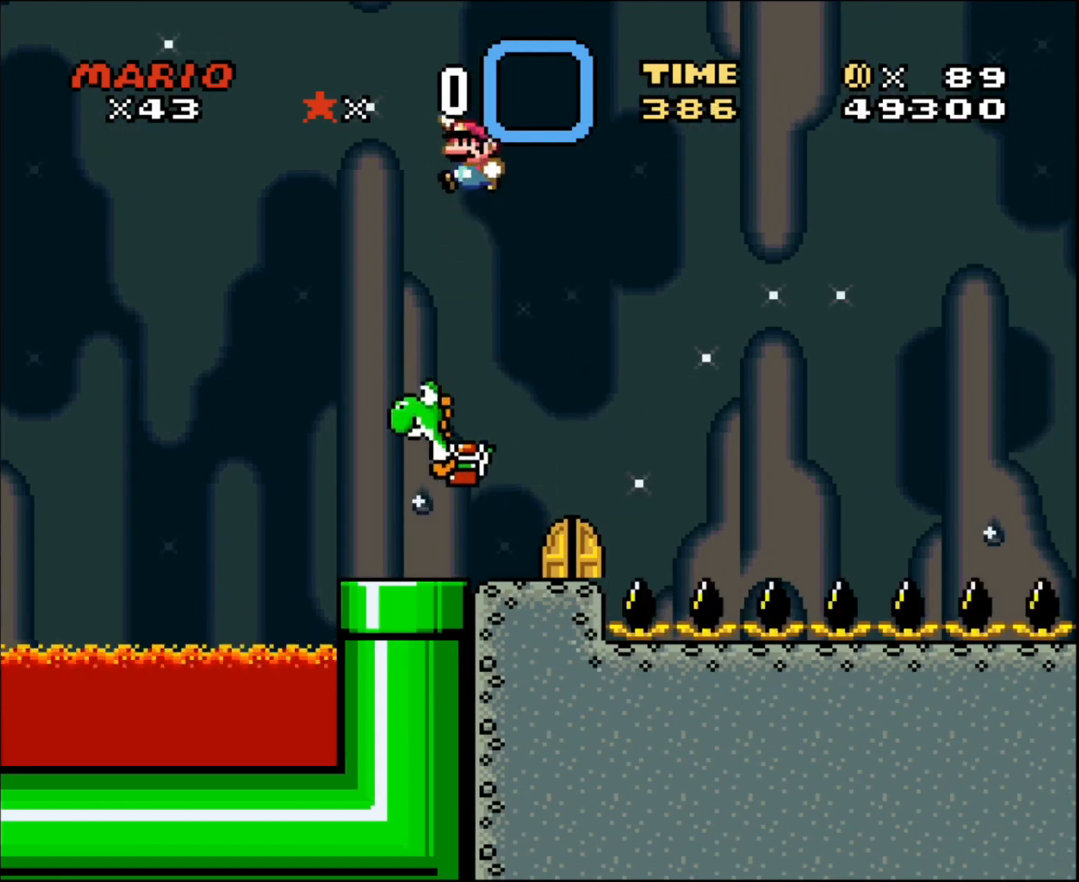
{"buttons": [], "events": [[101, "DPAD_RIGHT", "down"], [201, "DPAD_RIGHT", "up"]]}
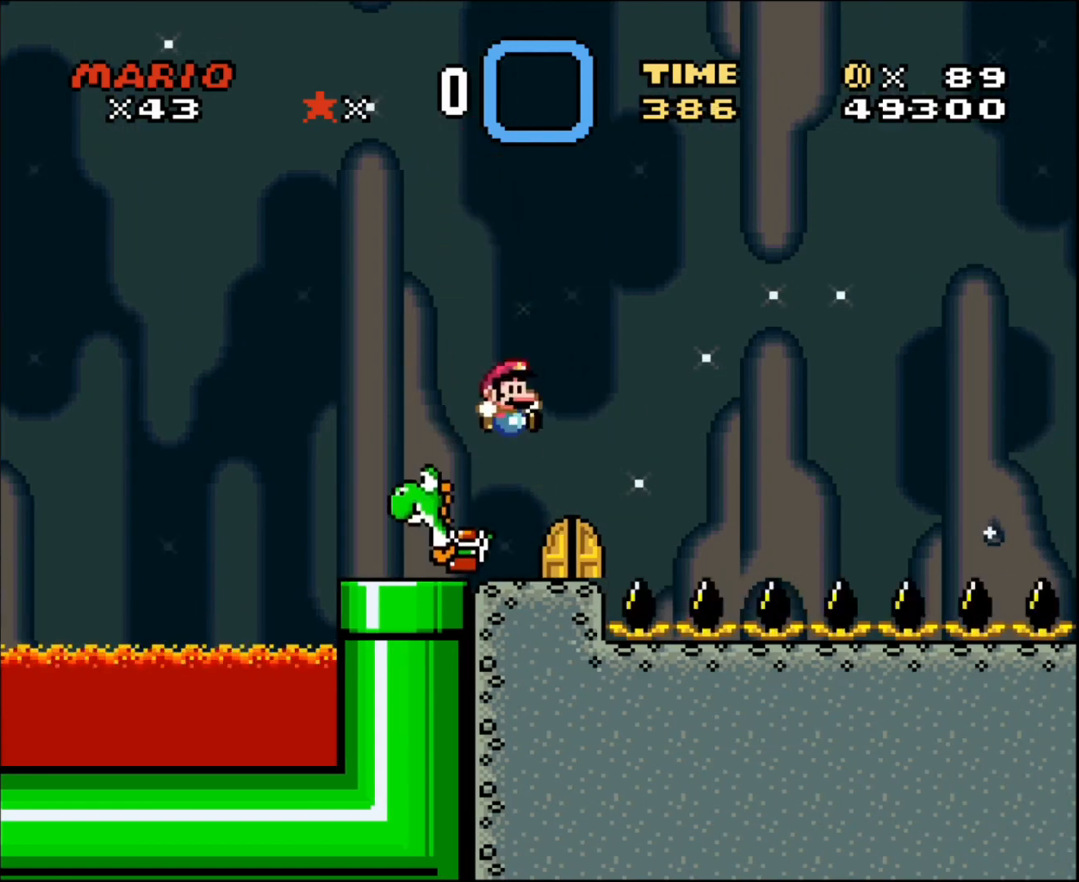
{"buttons": [], "events": [[267, "DPAD_RIGHT", "down"], [367, "DPAD_RIGHT", "up"]]}
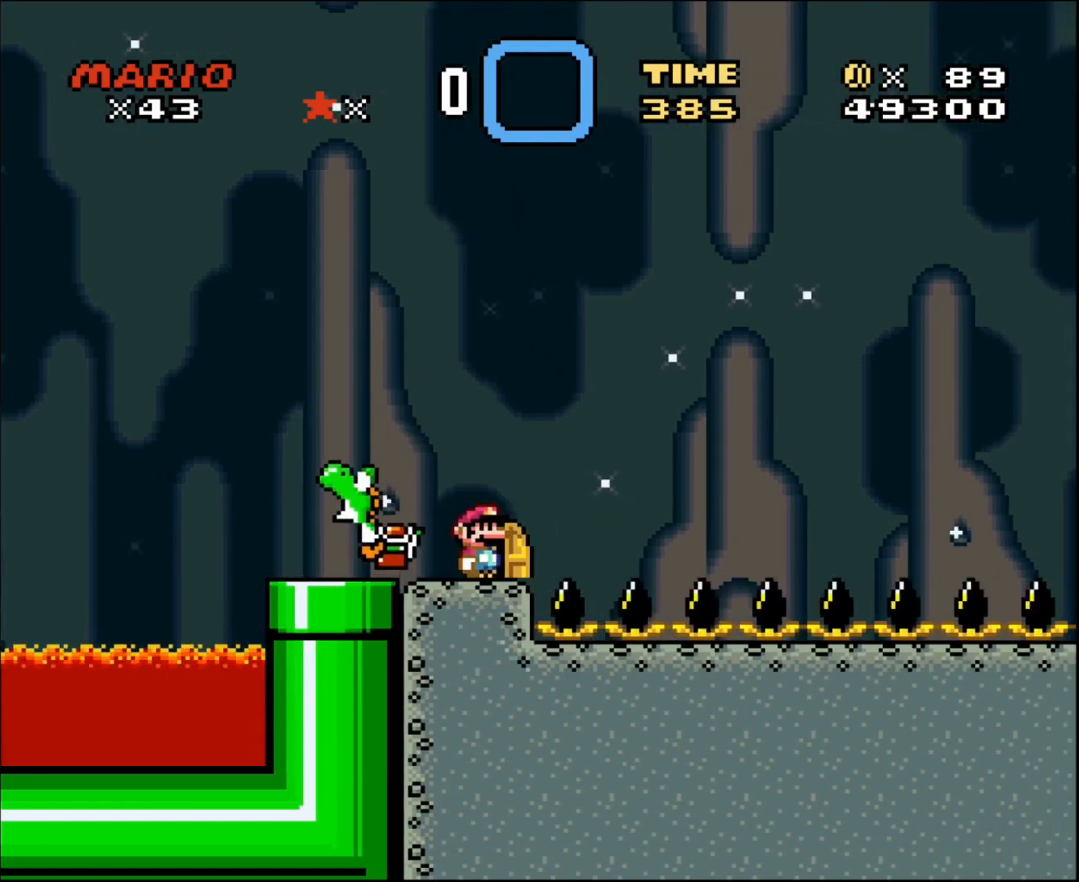
{"buttons": ["DPAD_RIGHT"], "events": [[233, "DPAD_UP", "down"], [333, "DPAD_UP", "up"], [433, "DPAD_RIGHT", "down"]]}
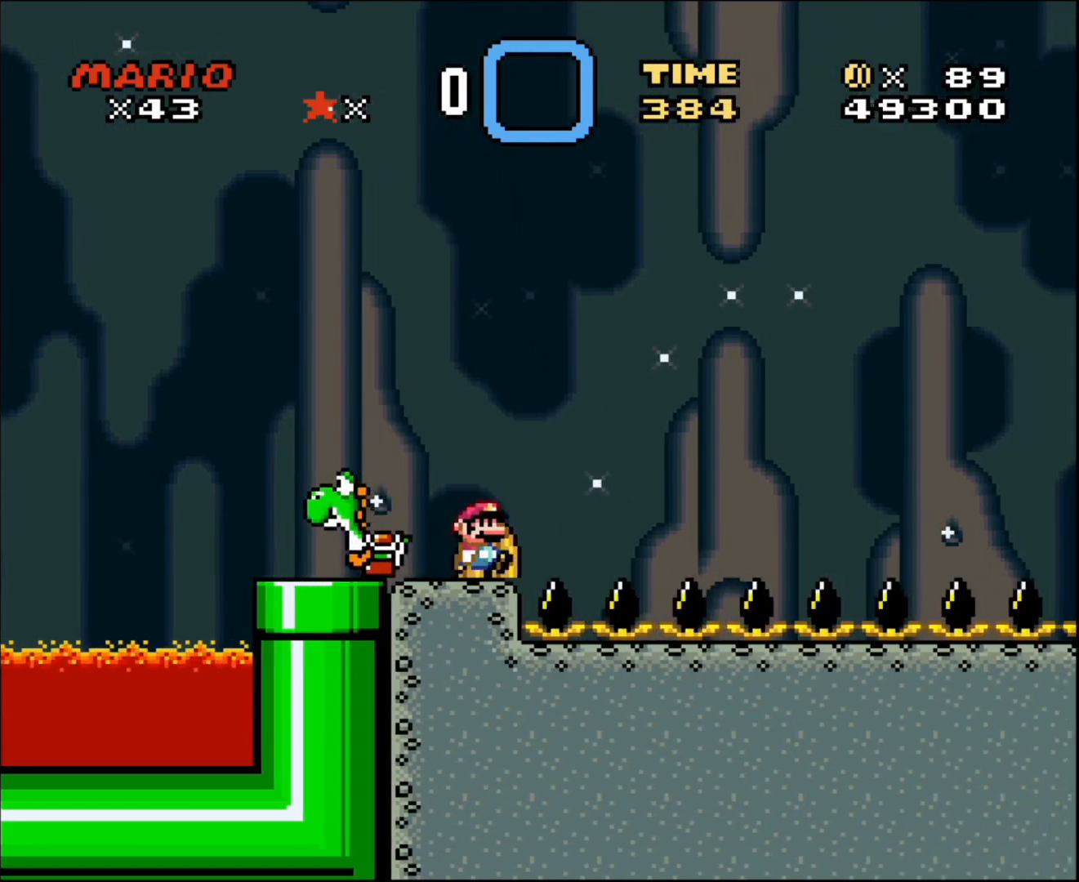
{"buttons": [], "events": [[33, "DPAD_RIGHT", "up"], [100, "DPAD_UP", "down"], [234, "DPAD_UP", "up"]]}
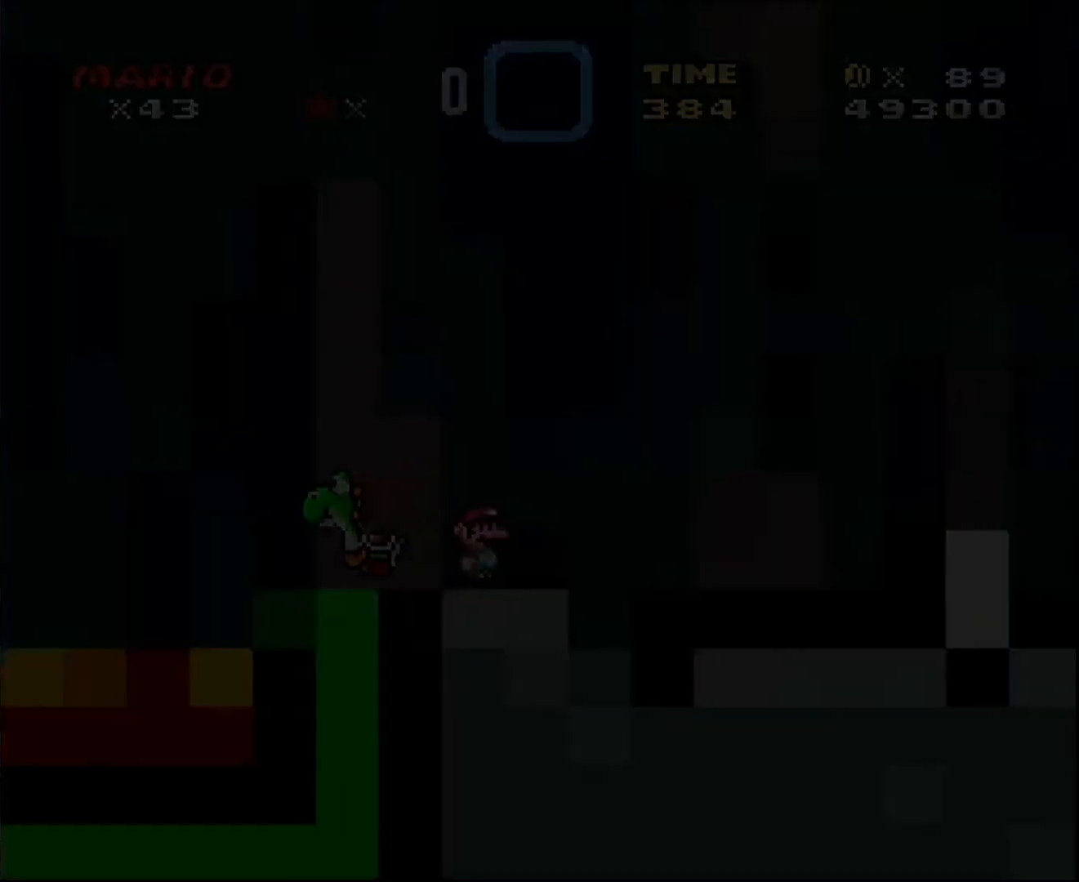
{"buttons": [], "events": []}
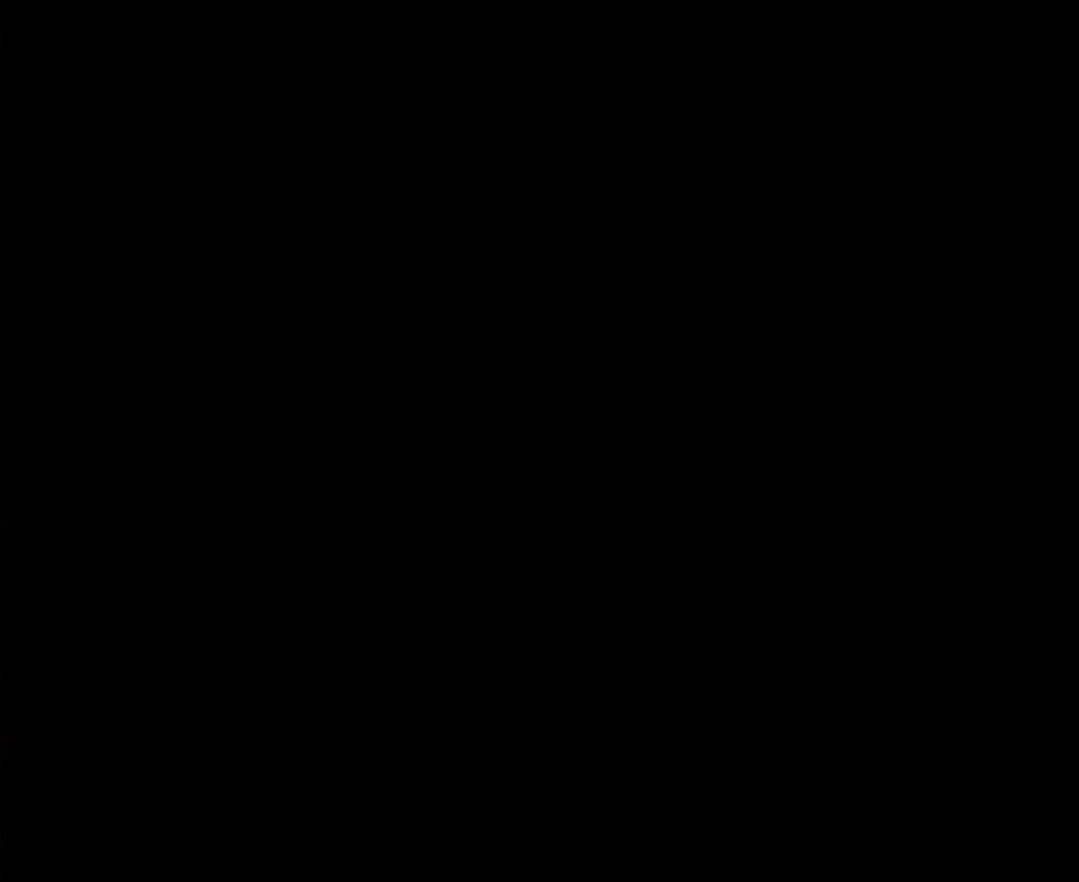
{"buttons": [], "events": []}
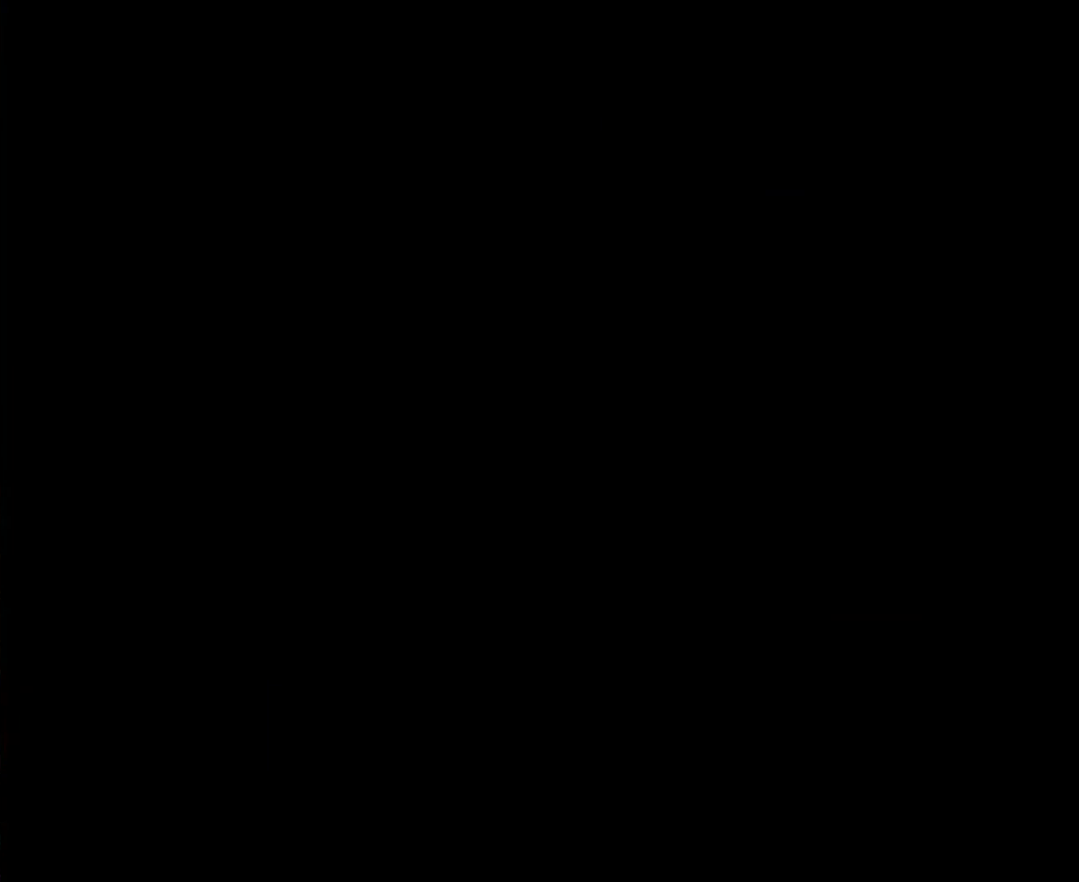
{"buttons": [], "events": []}
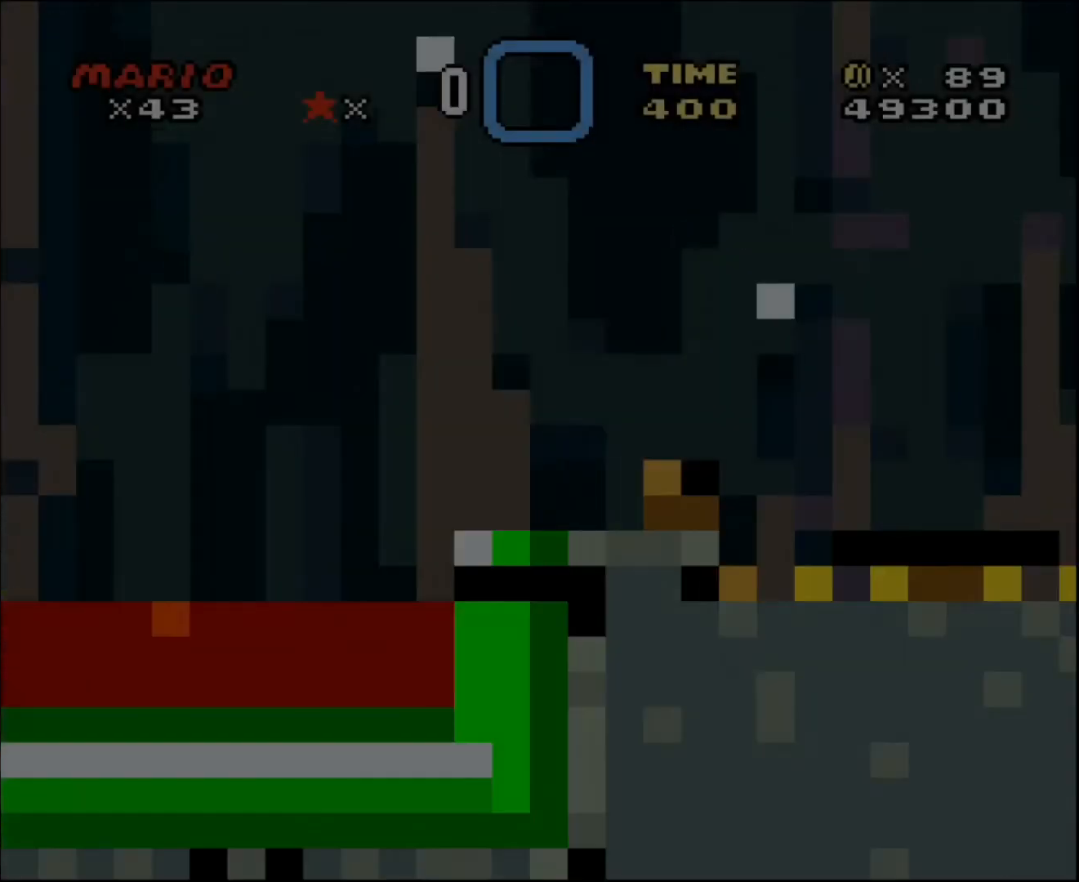
{"buttons": [], "events": []}
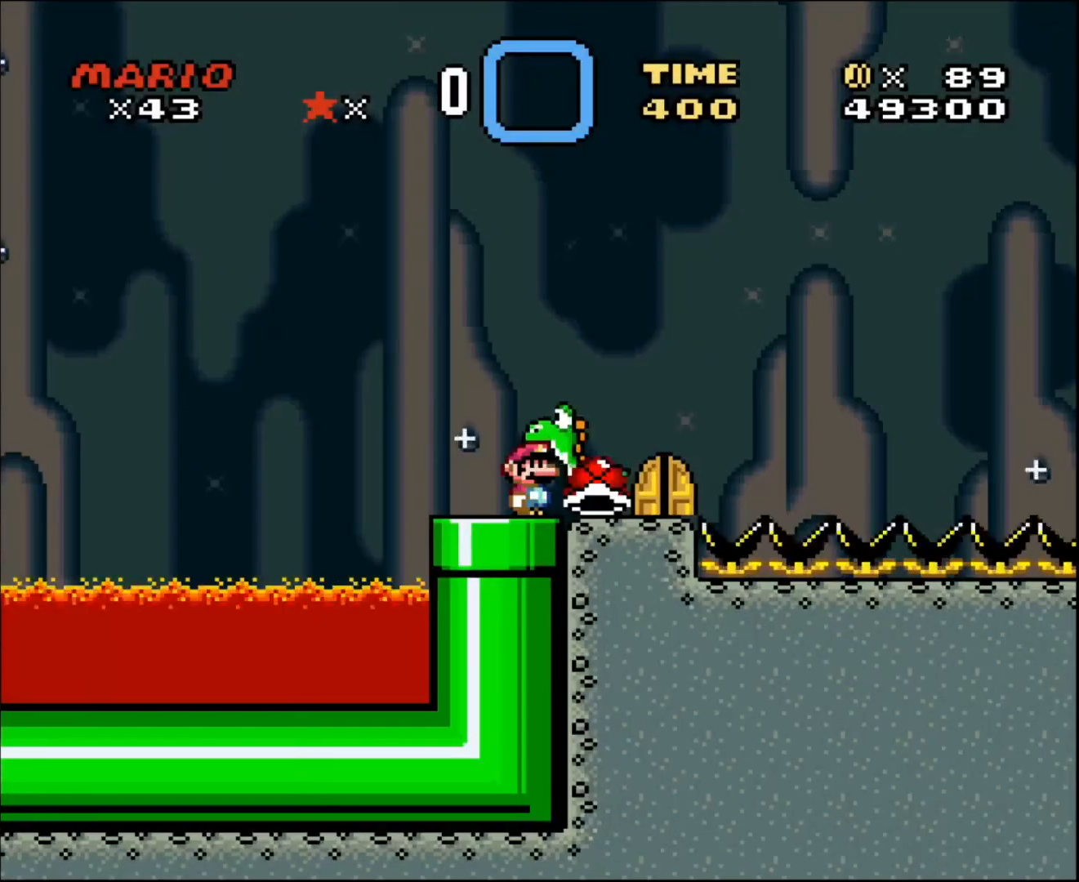
{"buttons": ["DPAD_RIGHT"], "events": [[401, "DPAD_RIGHT", "down"]]}